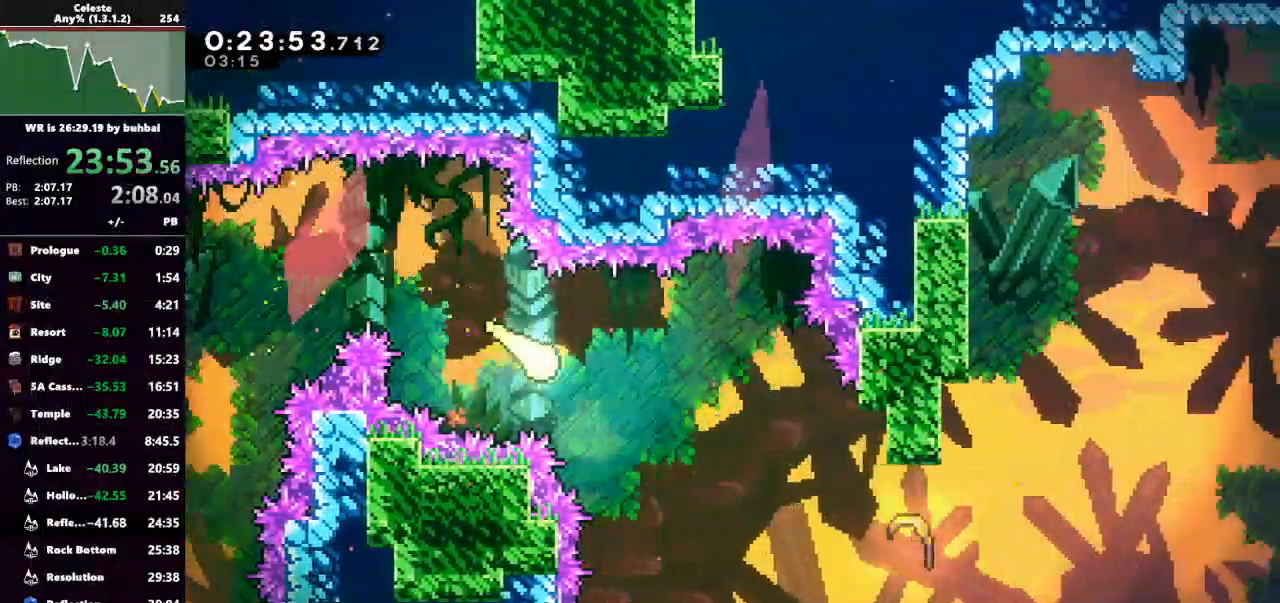
Gameplay with keyboard; each line is a JSON object with the keys held at the frame after it. "events" lists presses ("down") and releases ("up") of "back", "dash", "demo", "down", "grab", "jump", "jump2", "left", "right", "talk" and "up" between this image and that frame as [ms after this image, input, new state], when the widget could be followed in between. No other keys are recorded. Mouse input is not recorded. Key names are as the overlay labels them; some are game actions (e.g. jump) rather than physical keys.
{"keys": ["dash", "right"], "events": [[200, "down", "up"], [300, "down", "down"], [433, "down", "up"], [500, "dash", "down"]]}
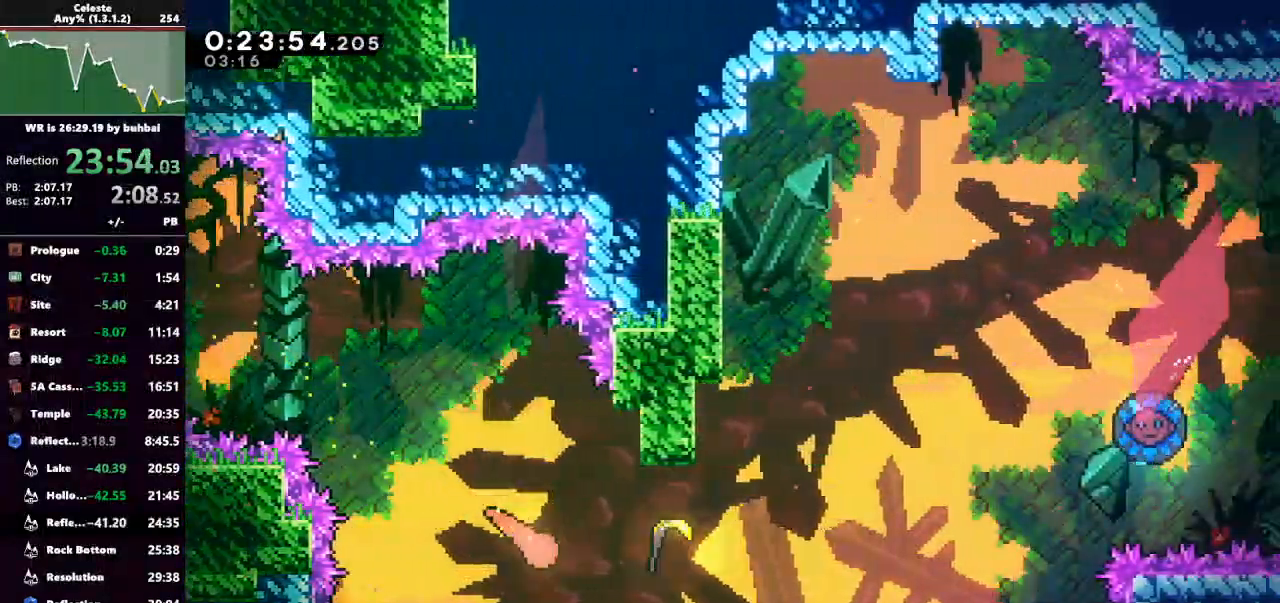
{"keys": ["right"], "events": [[133, "dash", "up"]]}
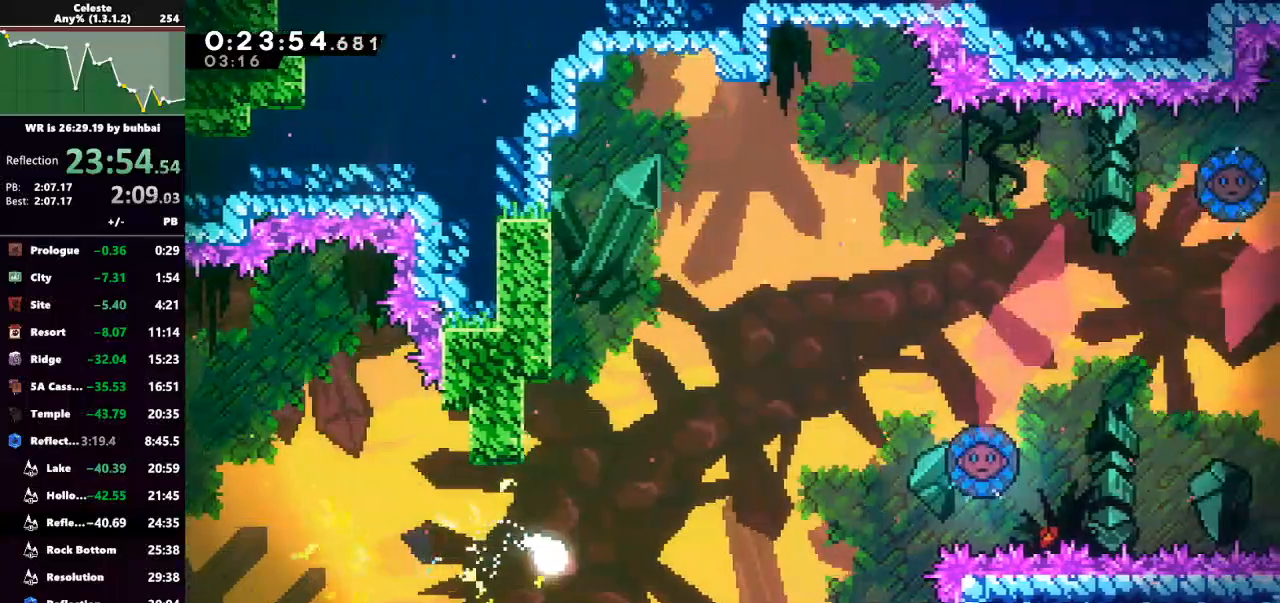
{"keys": ["right", "up"], "events": [[300, "up", "down"]]}
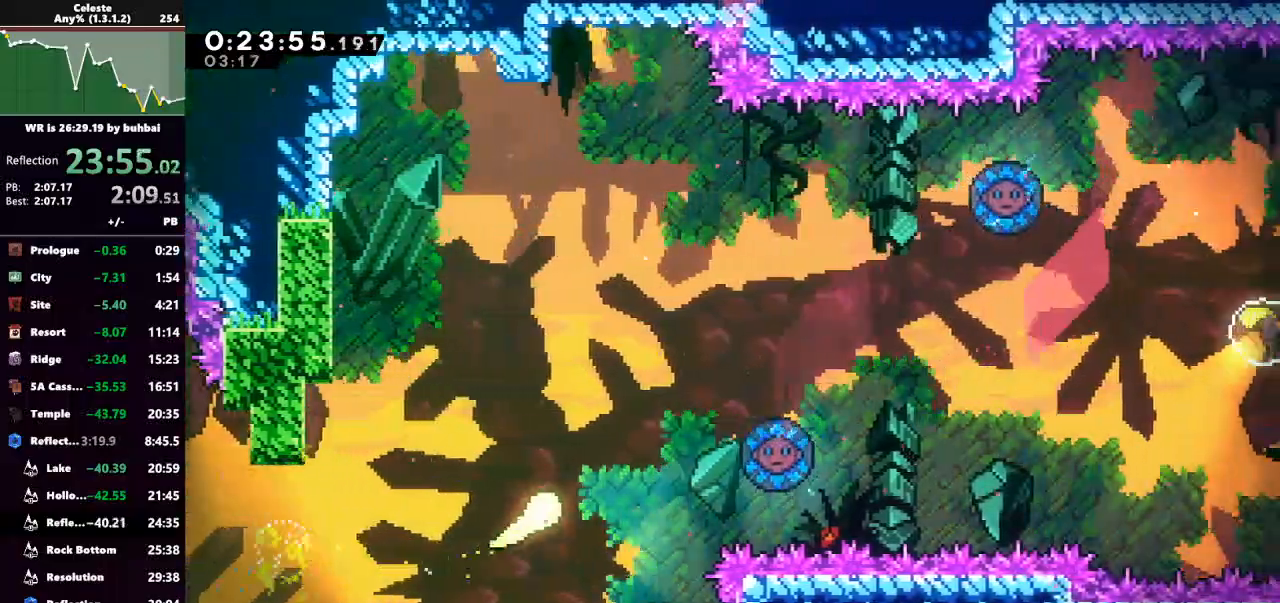
{"keys": ["right", "up"], "events": [[67, "right", "up"], [200, "right", "down"]]}
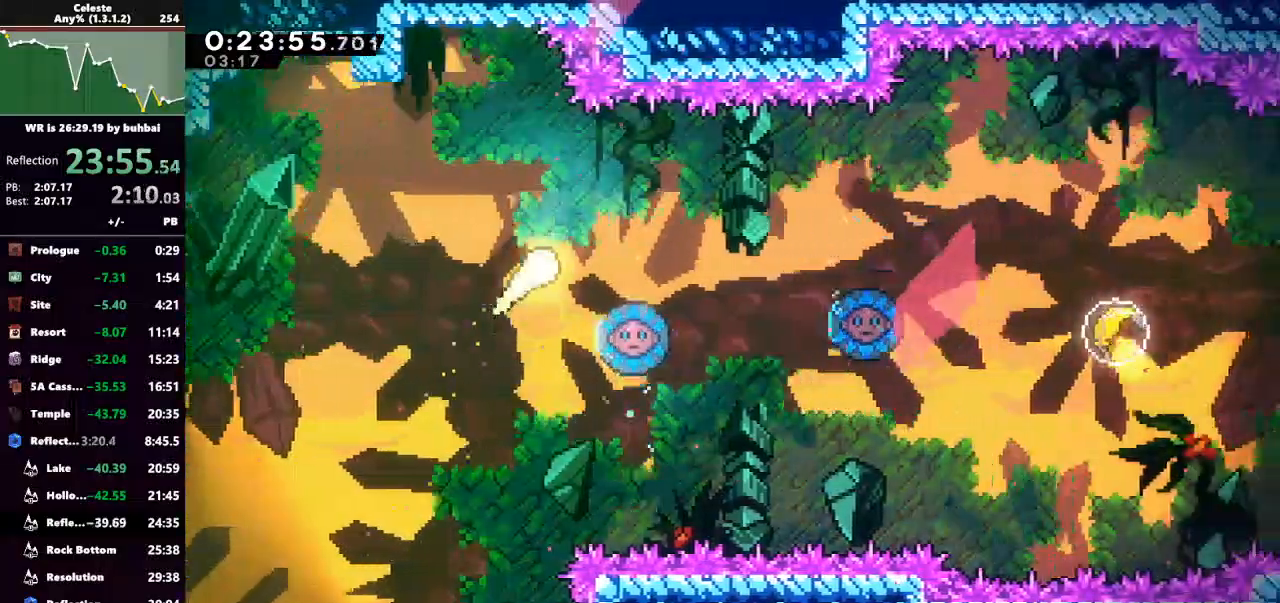
{"keys": ["down", "right"], "events": [[267, "up", "up"], [367, "down", "down"]]}
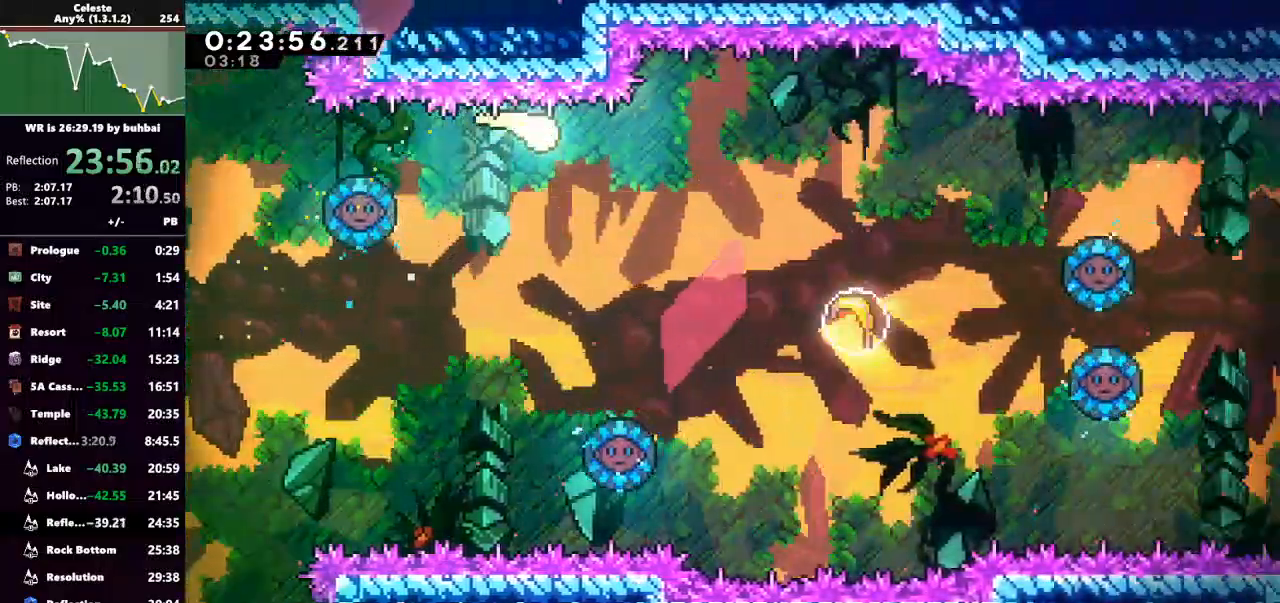
{"keys": ["dash", "right"], "events": [[200, "down", "up"], [300, "down", "down"], [467, "dash", "down"], [467, "down", "up"]]}
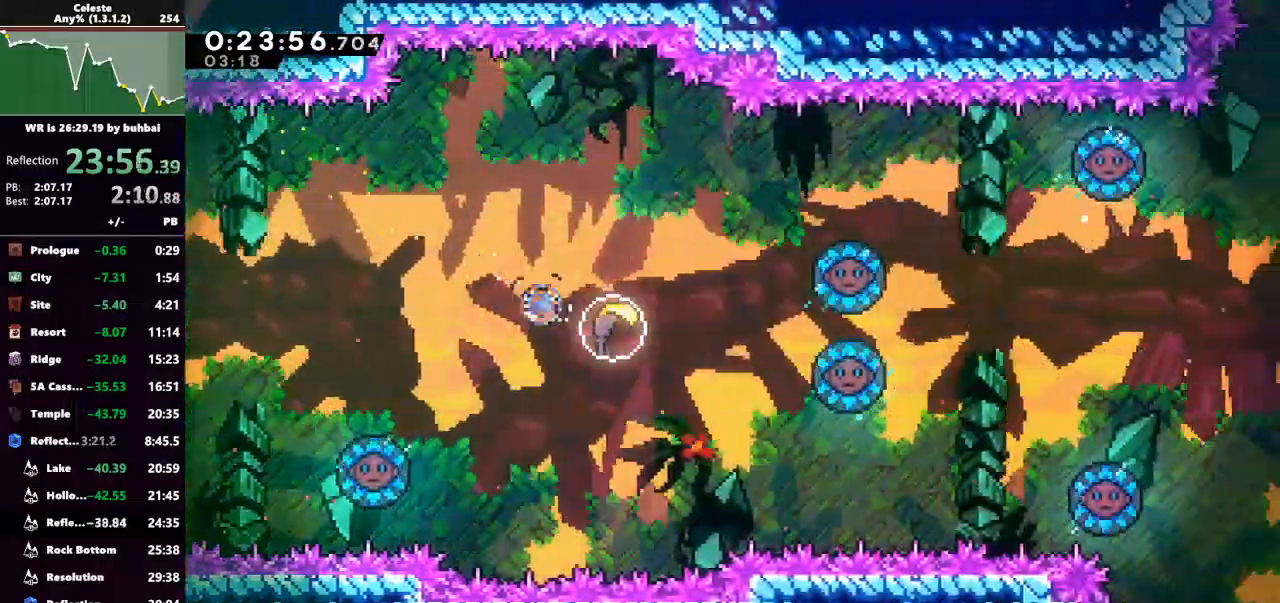
{"keys": ["right"], "events": [[100, "dash", "up"]]}
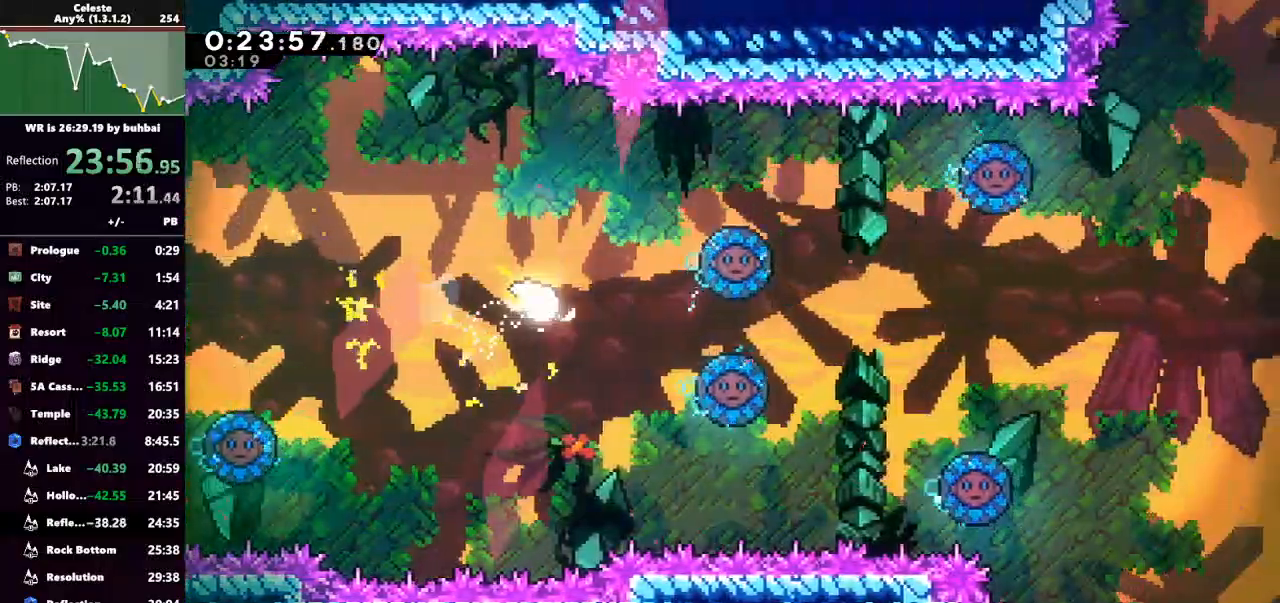
{"keys": ["right", "up"], "events": [[333, "up", "down"]]}
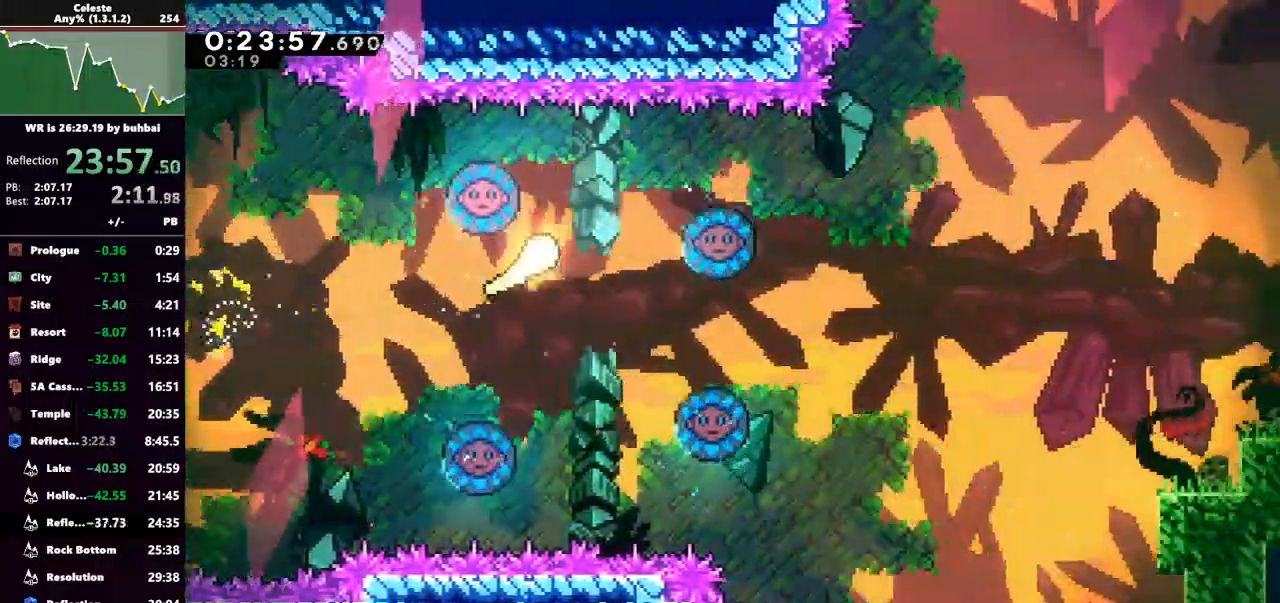
{"keys": ["down", "right"], "events": [[133, "up", "up"], [300, "down", "down"], [433, "down", "up"], [500, "down", "down"]]}
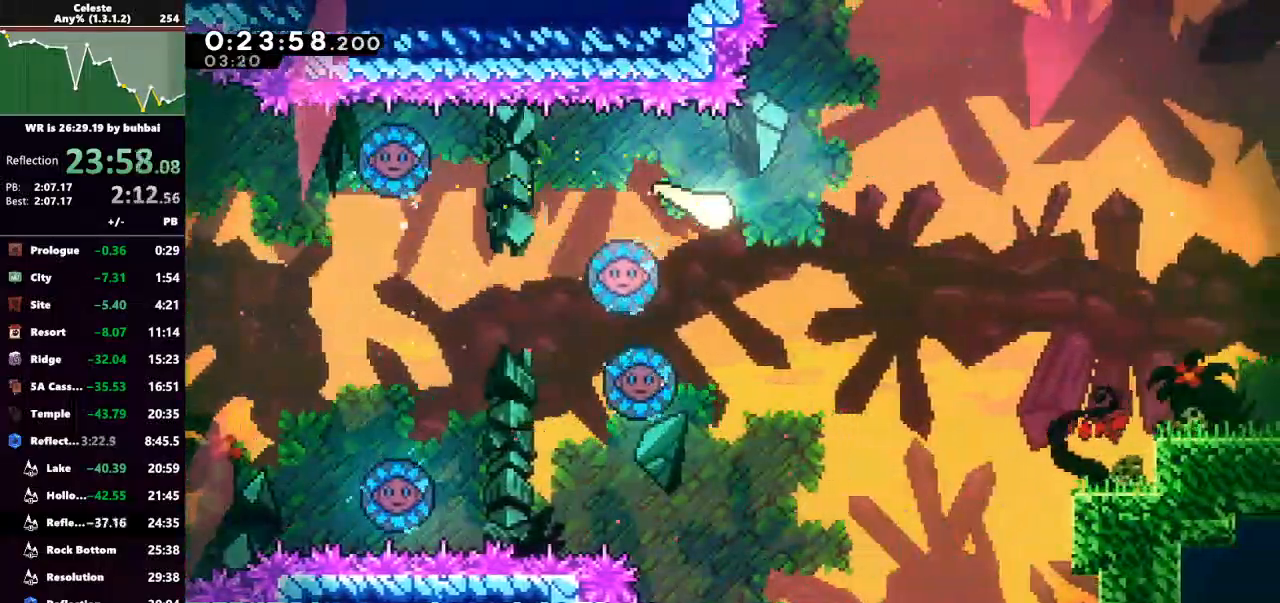
{"keys": ["right"], "events": [[167, "down", "up"]]}
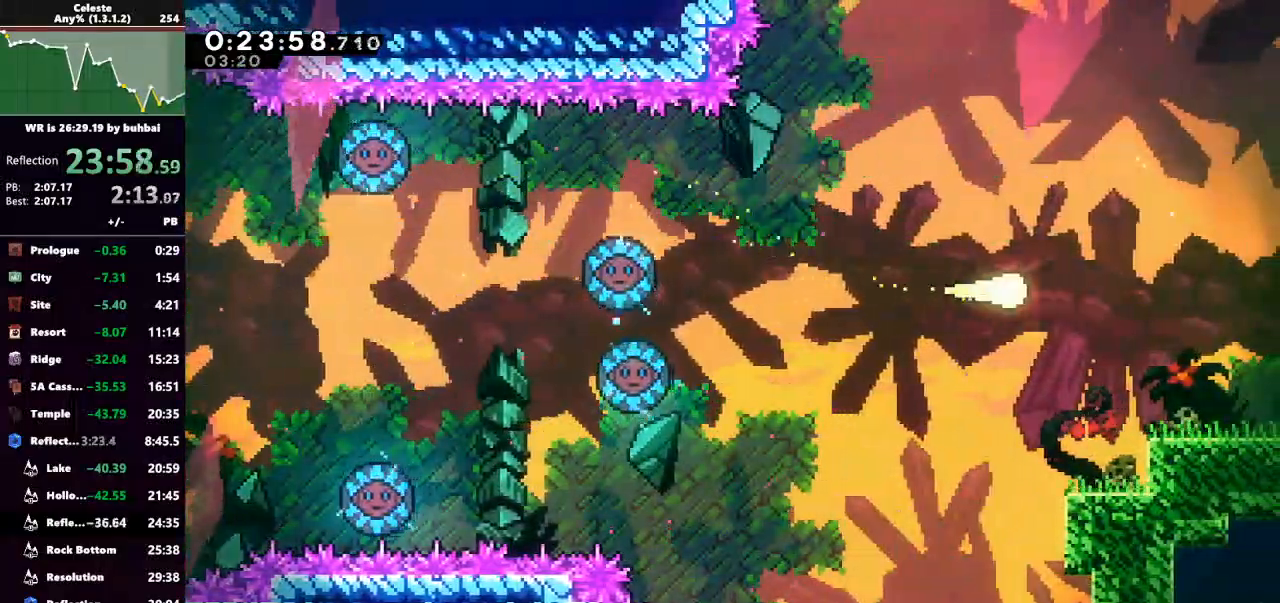
{"keys": ["down", "jump", "right"], "events": [[33, "down", "down"], [300, "dash", "down"], [467, "jump", "down"], [500, "dash", "up"]]}
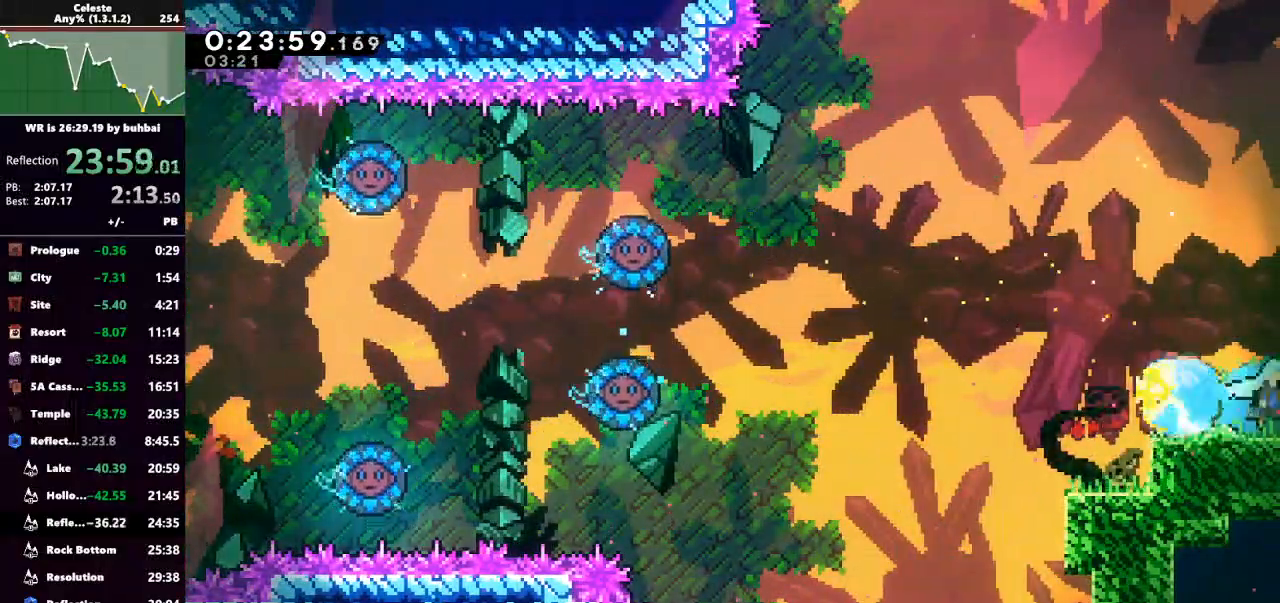
{"keys": ["jump", "right"], "events": [[100, "down", "up"]]}
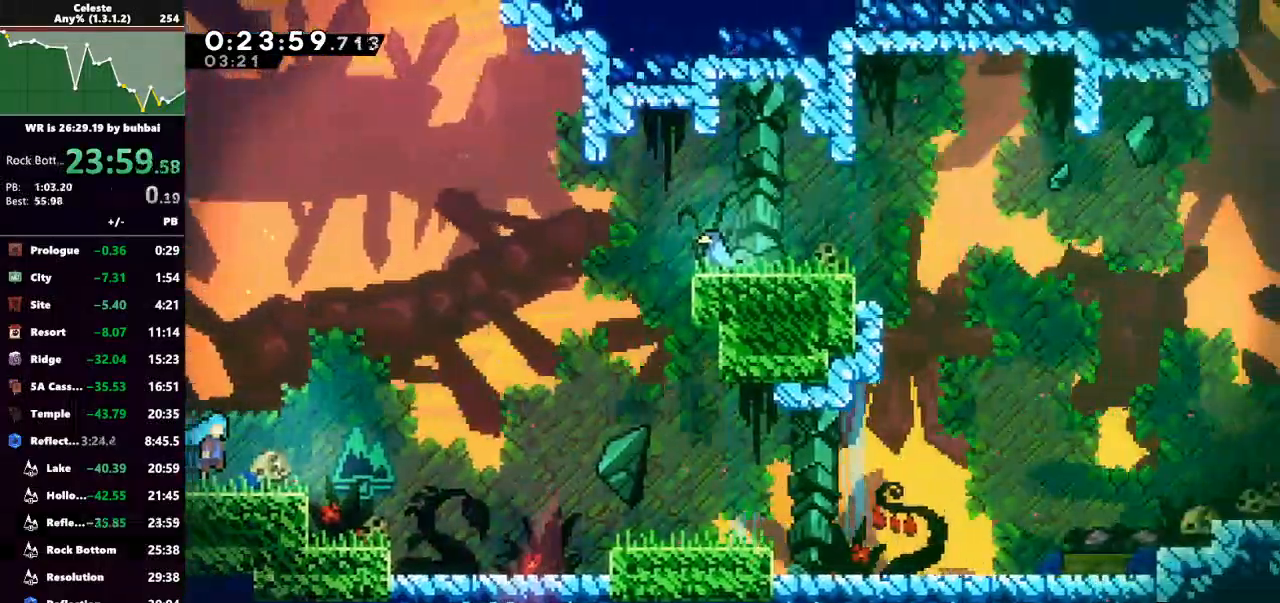
{"keys": ["jump", "right"], "events": []}
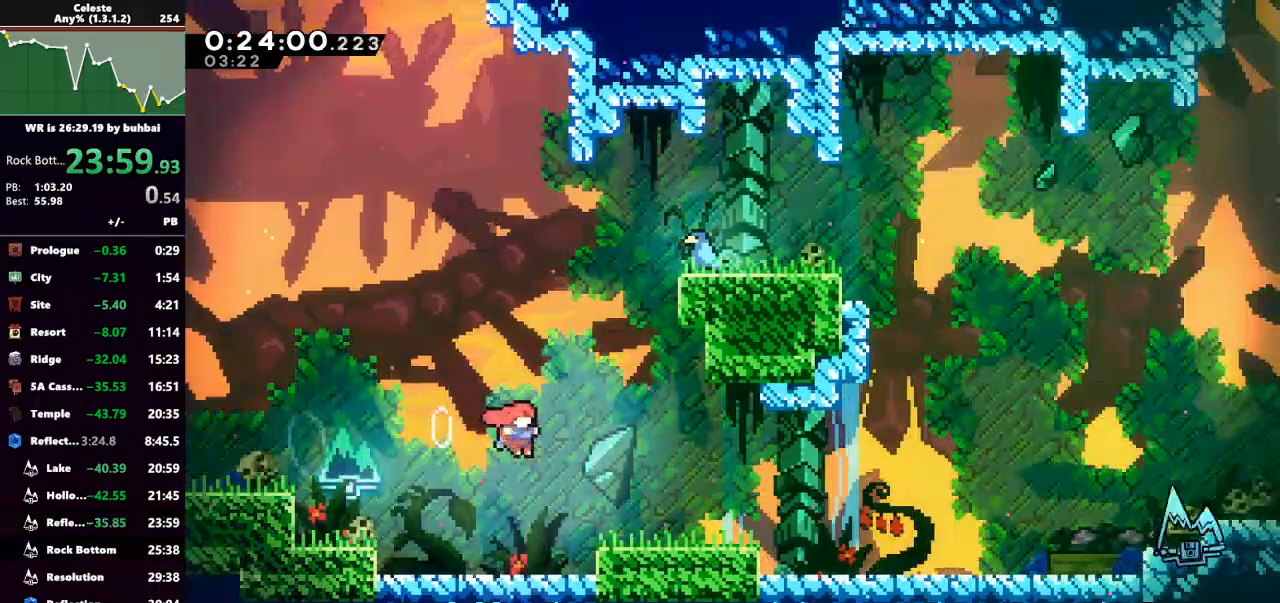
{"keys": ["down", "jump", "right"], "events": [[33, "jump", "up"], [67, "down", "down"], [133, "dash", "down"], [267, "jump", "down"], [333, "dash", "up"]]}
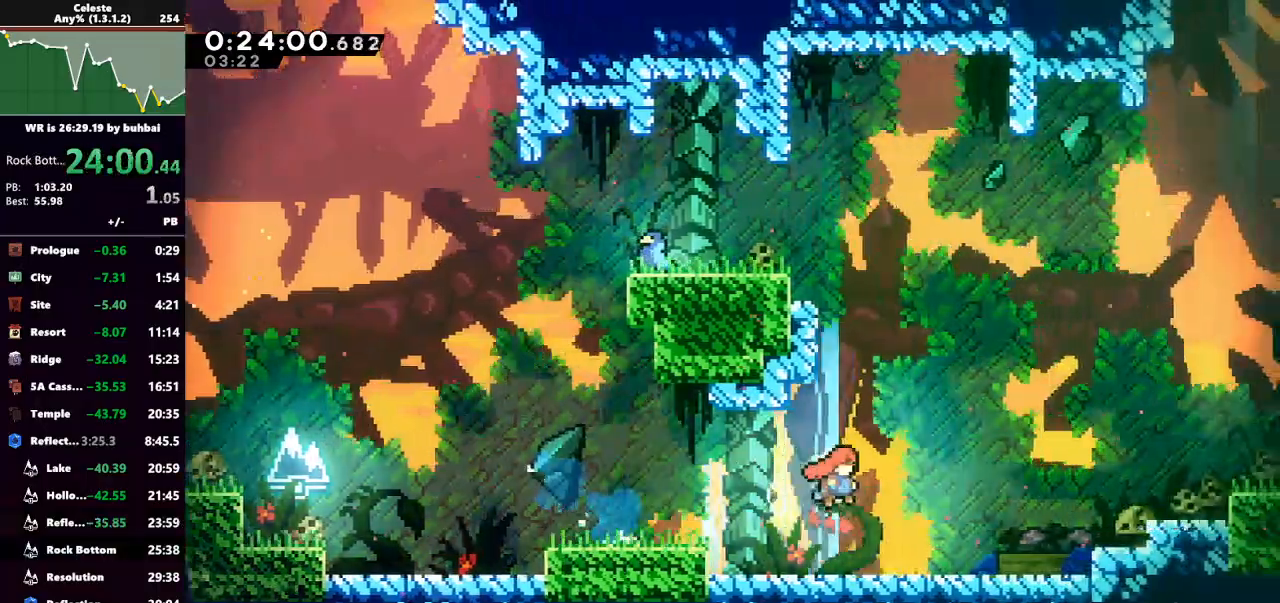
{"keys": ["grab", "jump", "right"], "events": [[33, "down", "up"], [100, "grab", "down"], [167, "jump", "up"], [367, "jump", "down"]]}
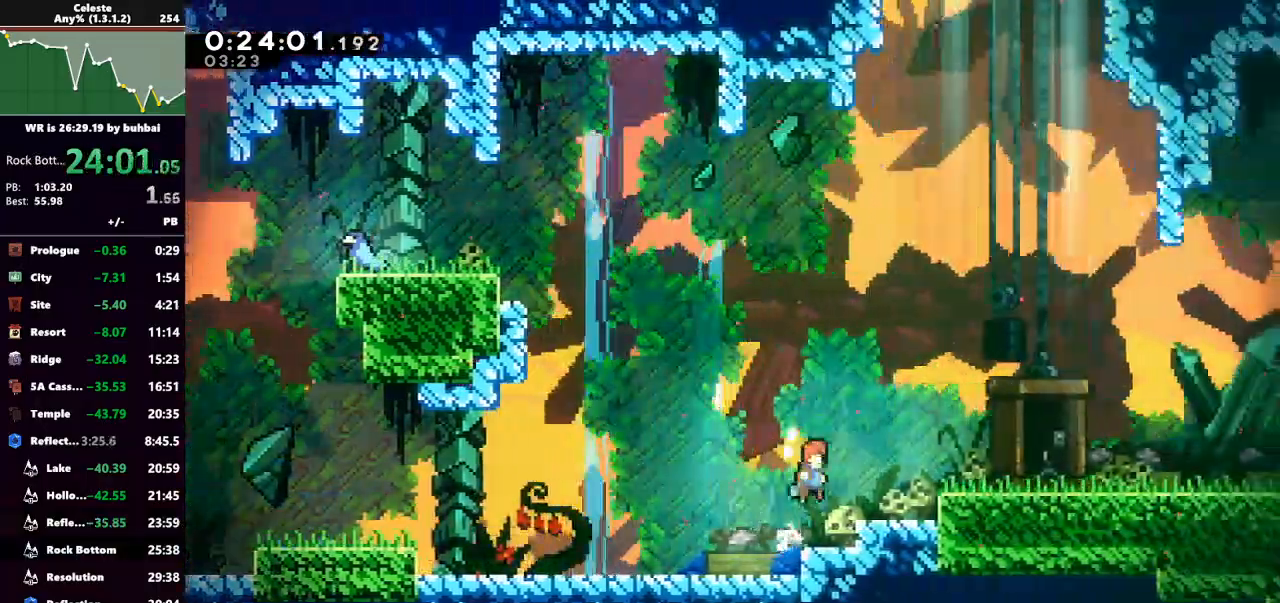
{"keys": ["right"], "events": [[200, "jump", "up"], [267, "dash", "down"], [433, "dash", "up"], [433, "grab", "up"]]}
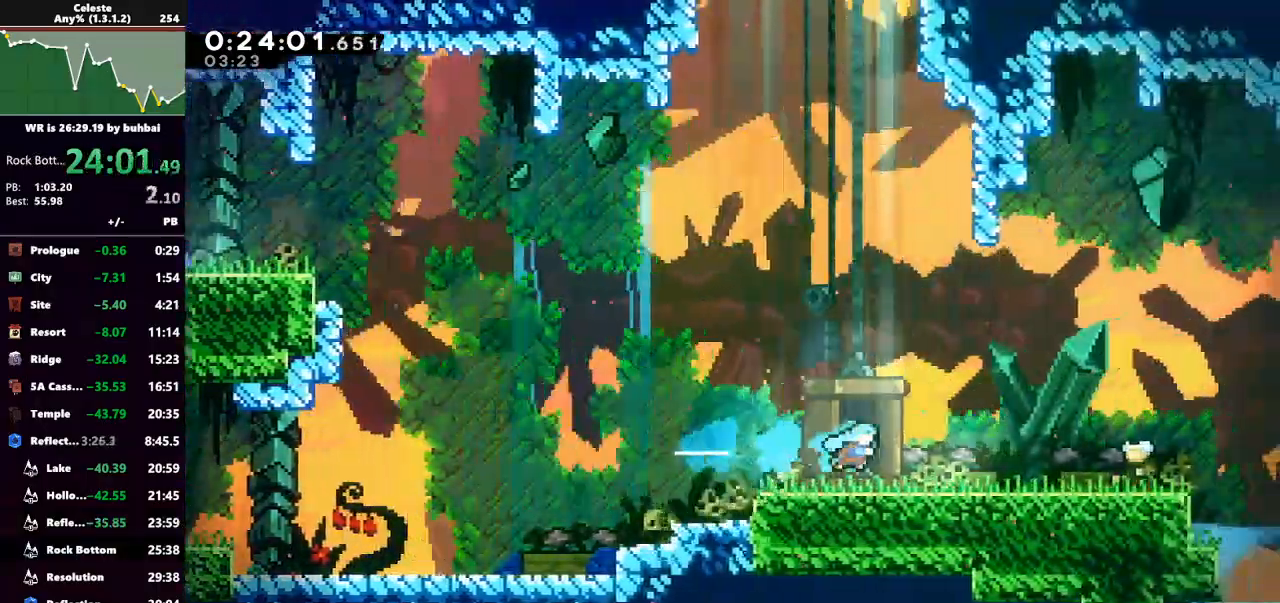
{"keys": ["right"], "events": [[67, "dash", "down"], [133, "down", "down"], [167, "jump", "down"], [267, "dash", "up"], [467, "down", "up"], [467, "jump", "up"]]}
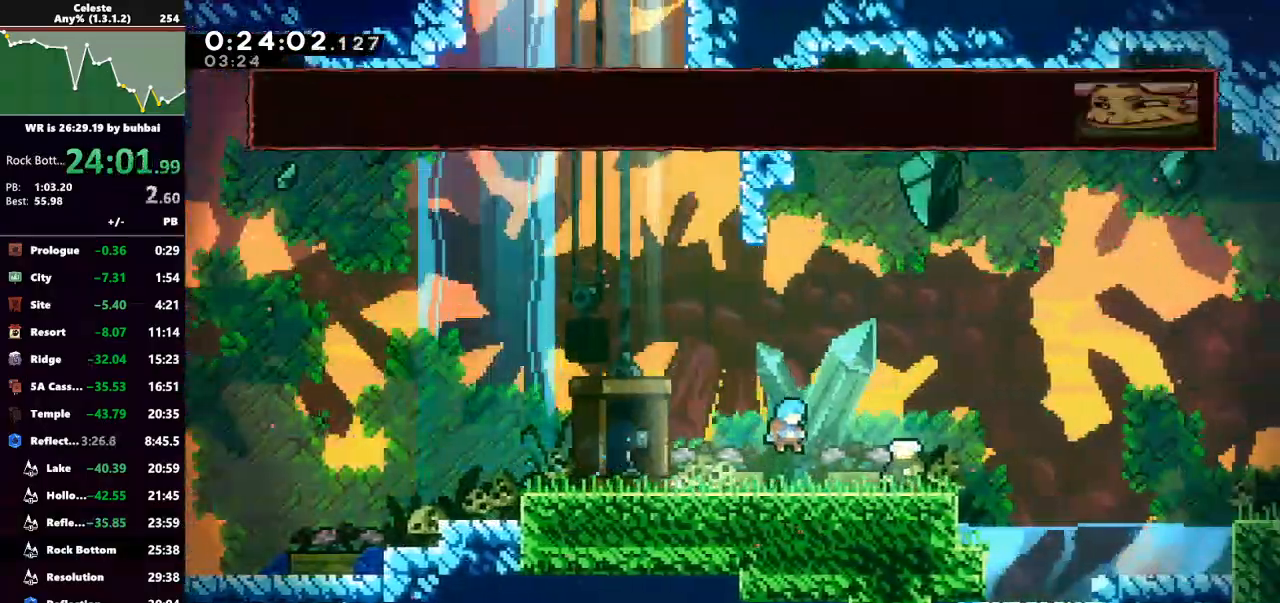
{"keys": ["down", "right"], "events": [[133, "right", "up"], [233, "demo", "down"], [300, "demo", "up"], [400, "down", "down"], [400, "right", "down"]]}
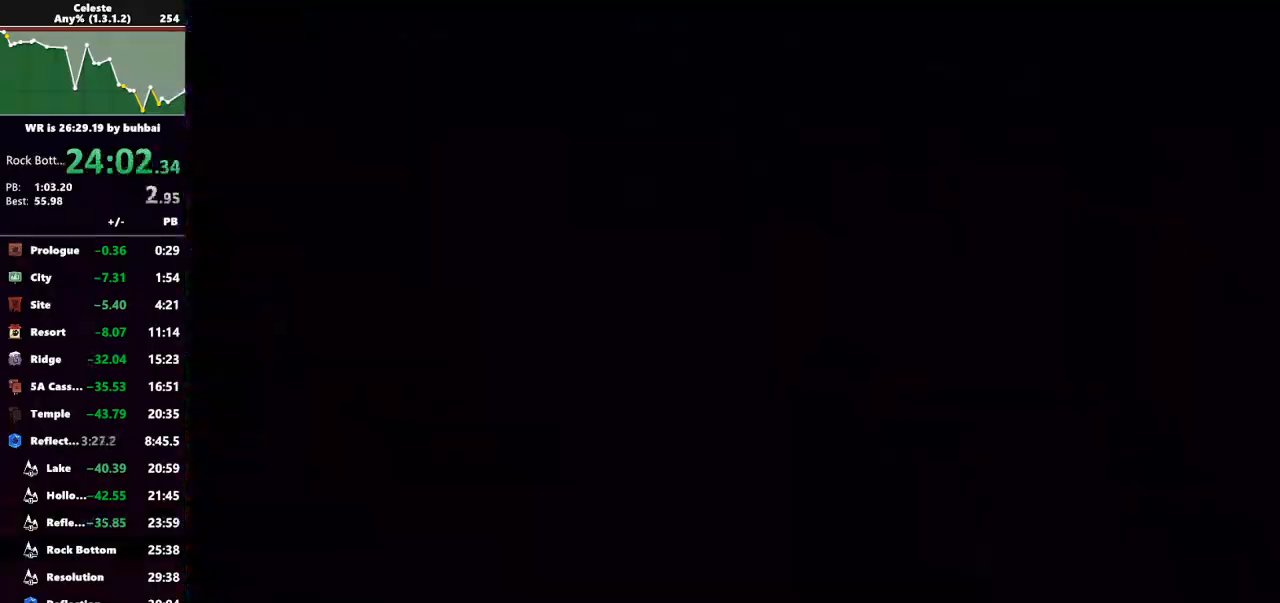
{"keys": ["dash", "down", "jump", "right"], "events": [[300, "dash", "down"], [500, "jump", "down"]]}
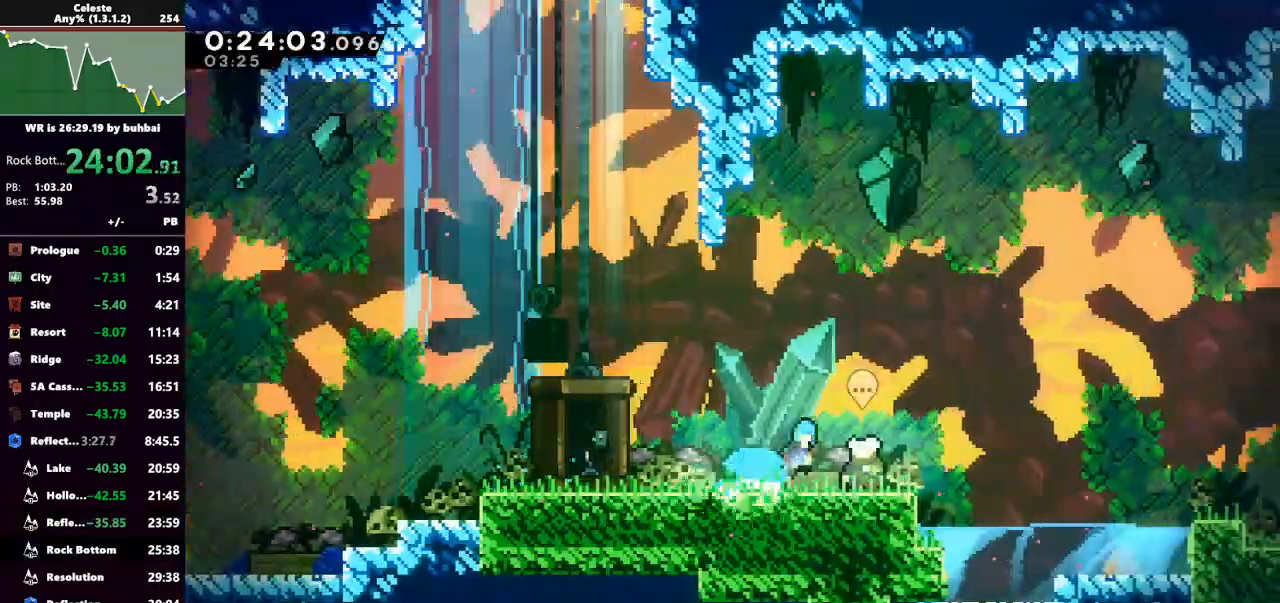
{"keys": ["right"], "events": [[33, "dash", "up"], [400, "down", "up"], [467, "jump", "up"]]}
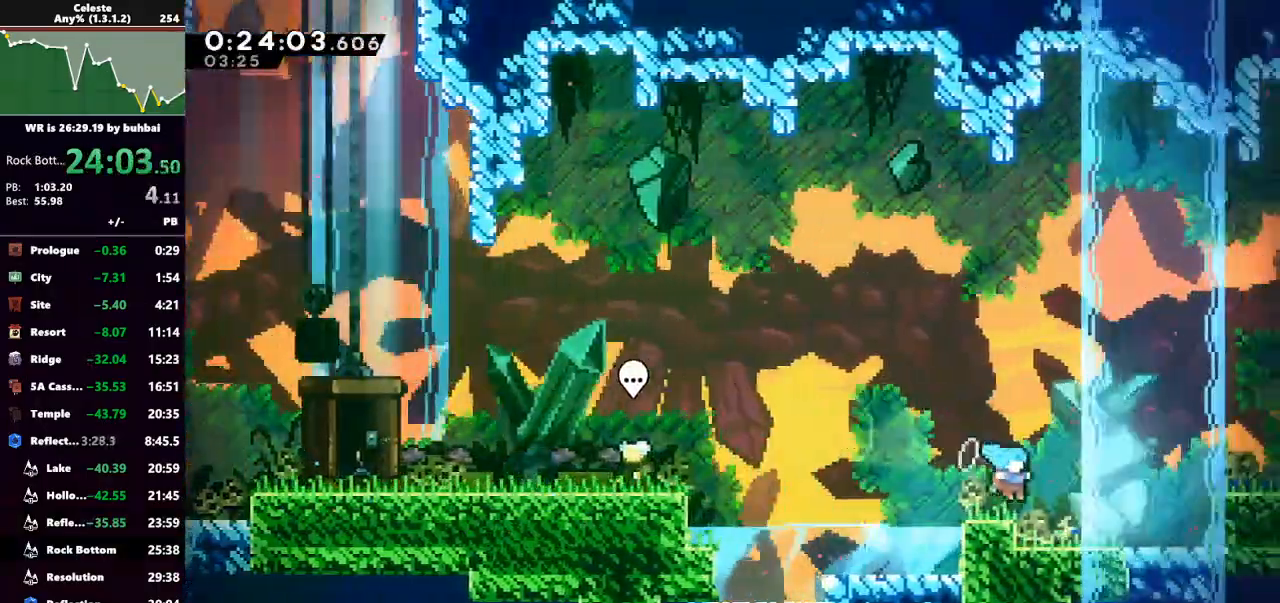
{"keys": ["dash", "down", "jump", "right"], "events": [[200, "jump", "down"], [300, "down", "down"], [333, "dash", "down"], [367, "jump", "up"], [467, "jump", "down"]]}
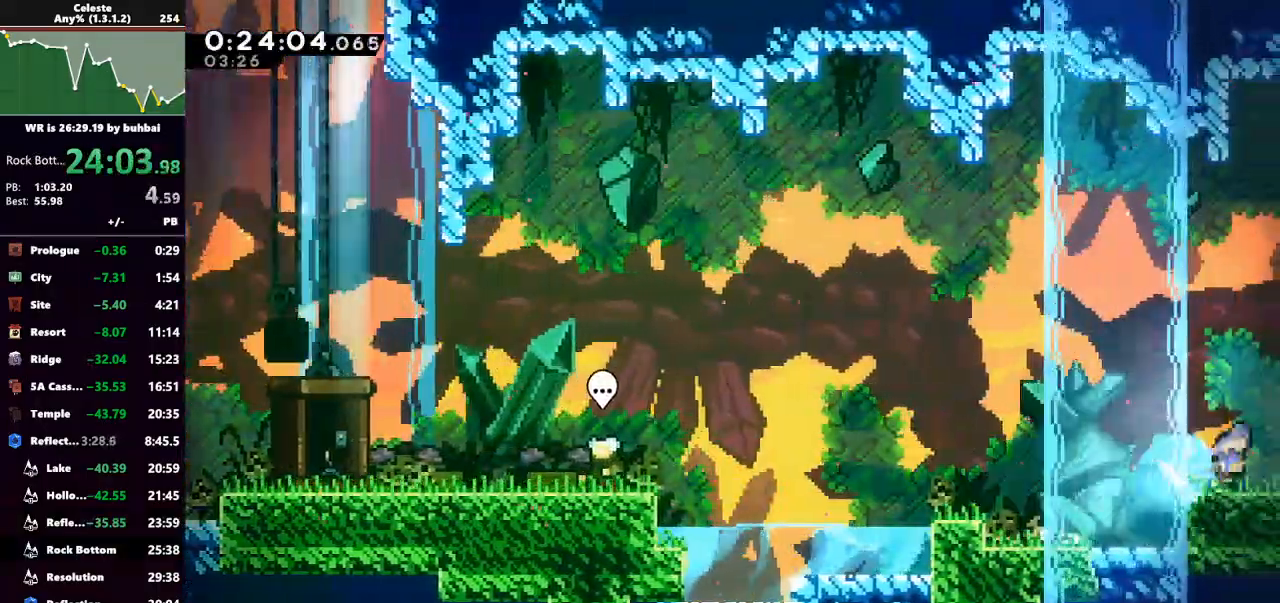
{"keys": ["jump", "right"], "events": [[33, "dash", "up"], [100, "down", "up"]]}
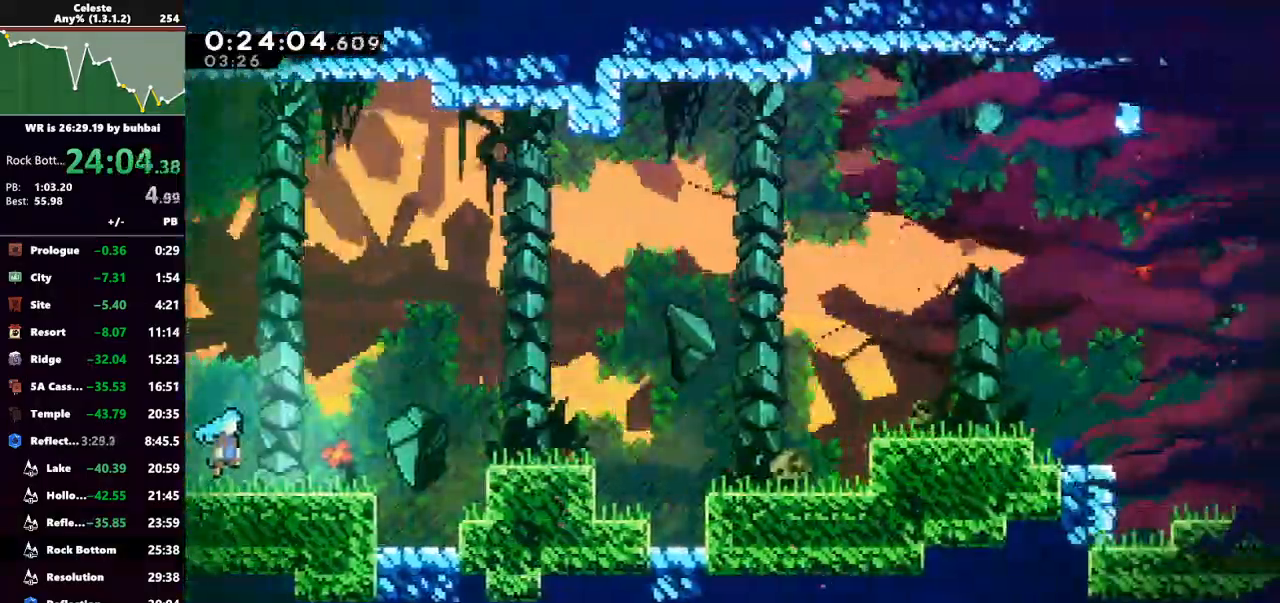
{"keys": ["dash", "right"], "events": [[467, "dash", "down"], [467, "jump", "up"]]}
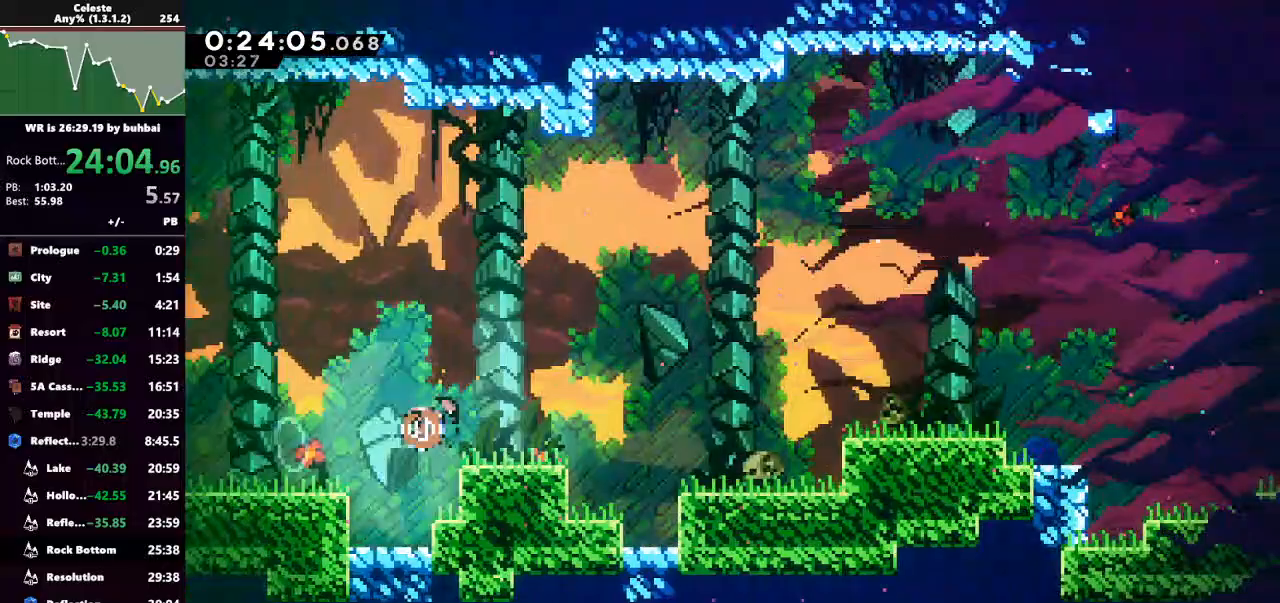
{"keys": ["right", "up"], "events": [[100, "dash", "up"], [233, "jump", "down"], [500, "jump", "up"], [500, "up", "down"]]}
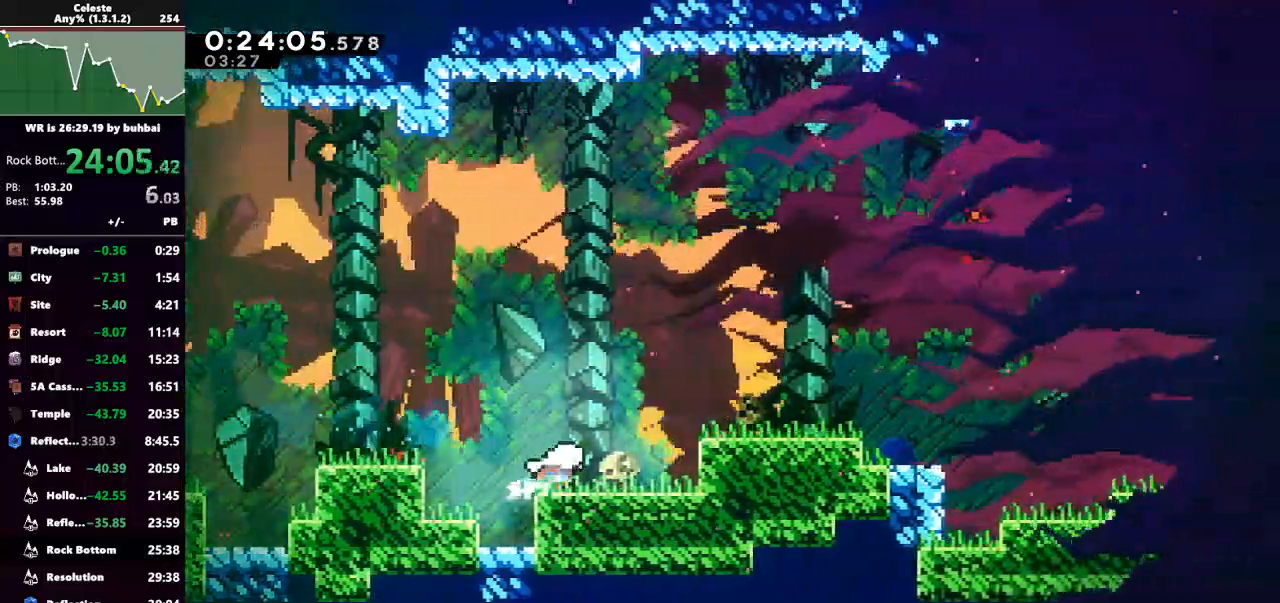
{"keys": ["dash", "down", "right"], "events": [[33, "grab", "down"], [100, "jump", "down"], [267, "up", "up"], [300, "grab", "up"], [300, "jump", "up"], [400, "dash", "down"], [400, "down", "down"]]}
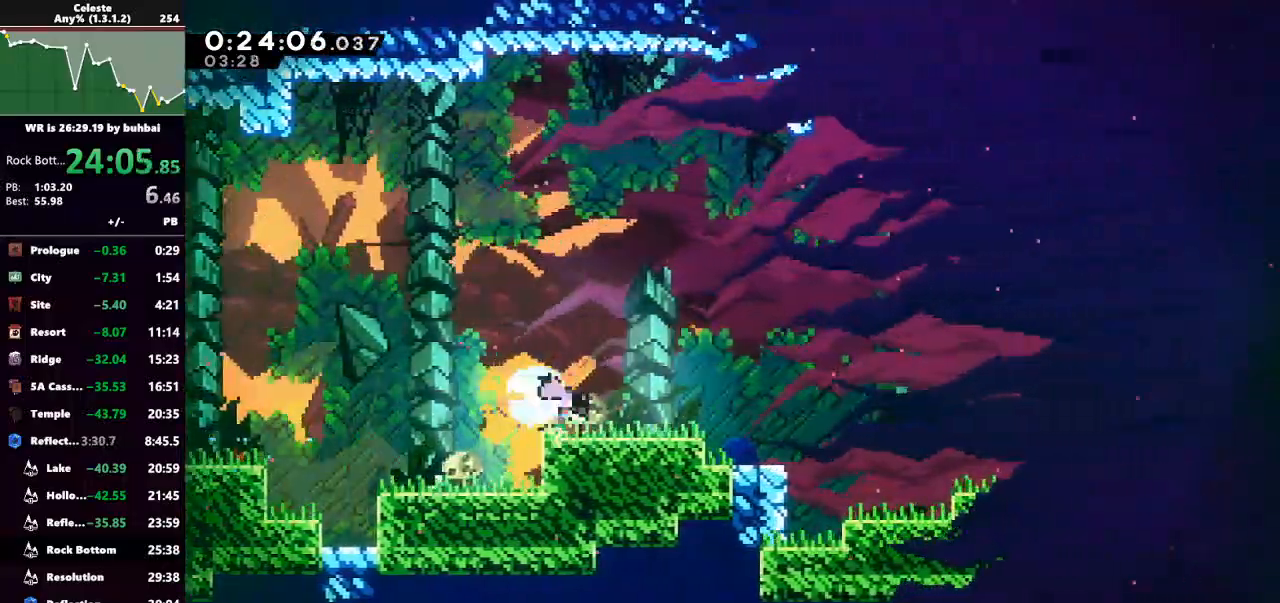
{"keys": ["right"], "events": [[100, "dash", "up"], [100, "jump", "down"], [267, "down", "up"], [467, "jump", "up"]]}
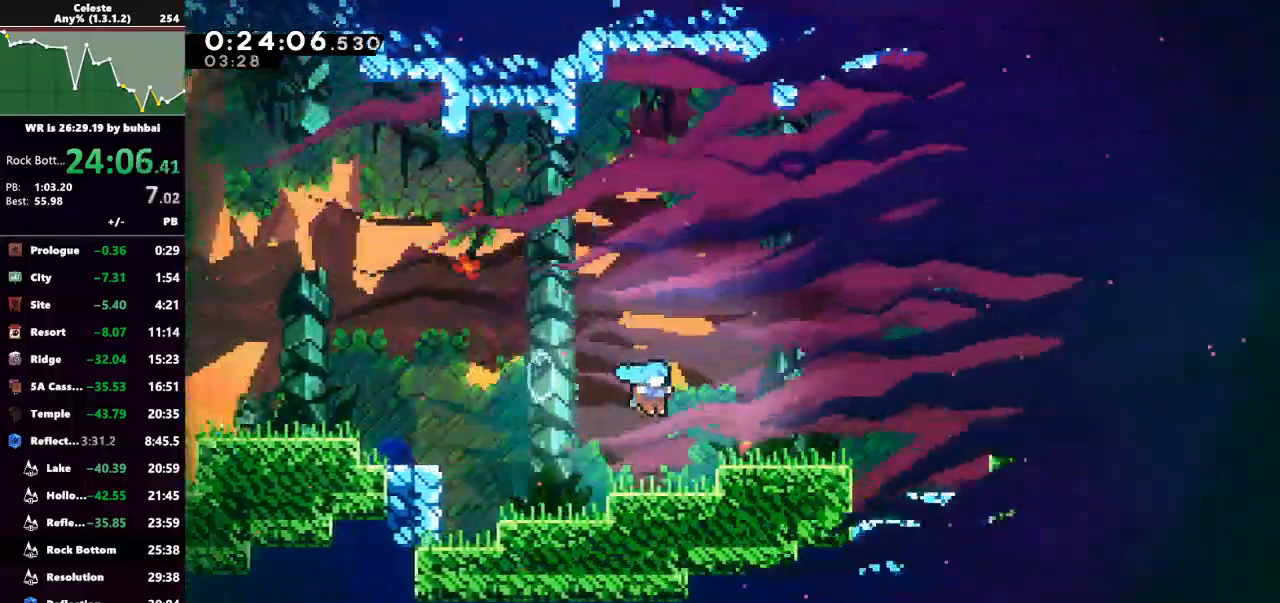
{"keys": ["dash", "down", "right"], "events": [[200, "jump", "down"], [467, "dash", "down"], [467, "down", "down"], [467, "jump", "up"]]}
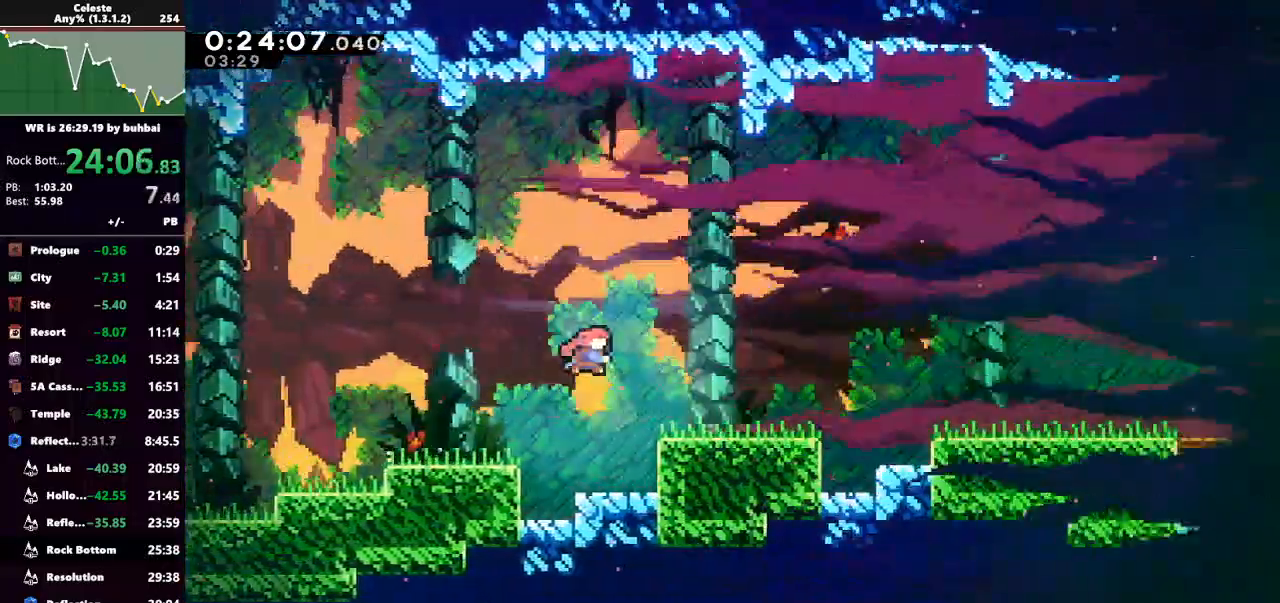
{"keys": ["grab", "jump", "right"], "events": [[167, "dash", "up"], [167, "jump", "down"], [267, "grab", "down"], [333, "down", "up"]]}
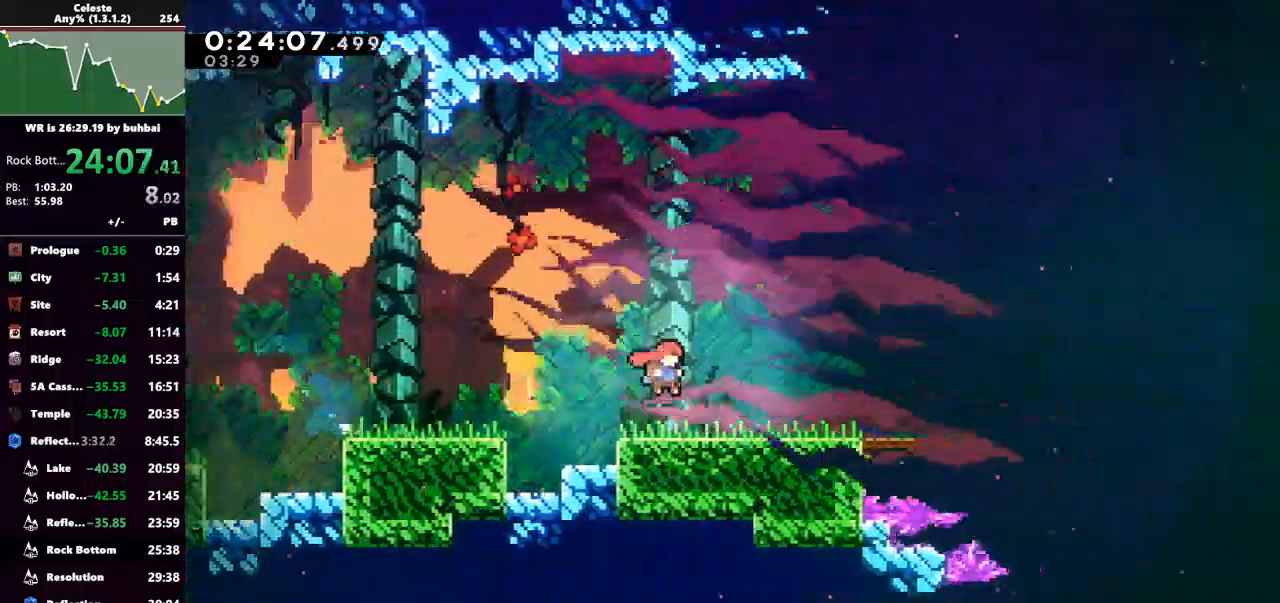
{"keys": ["jump", "right"], "events": [[67, "grab", "up"], [67, "jump", "up"], [400, "jump", "down"]]}
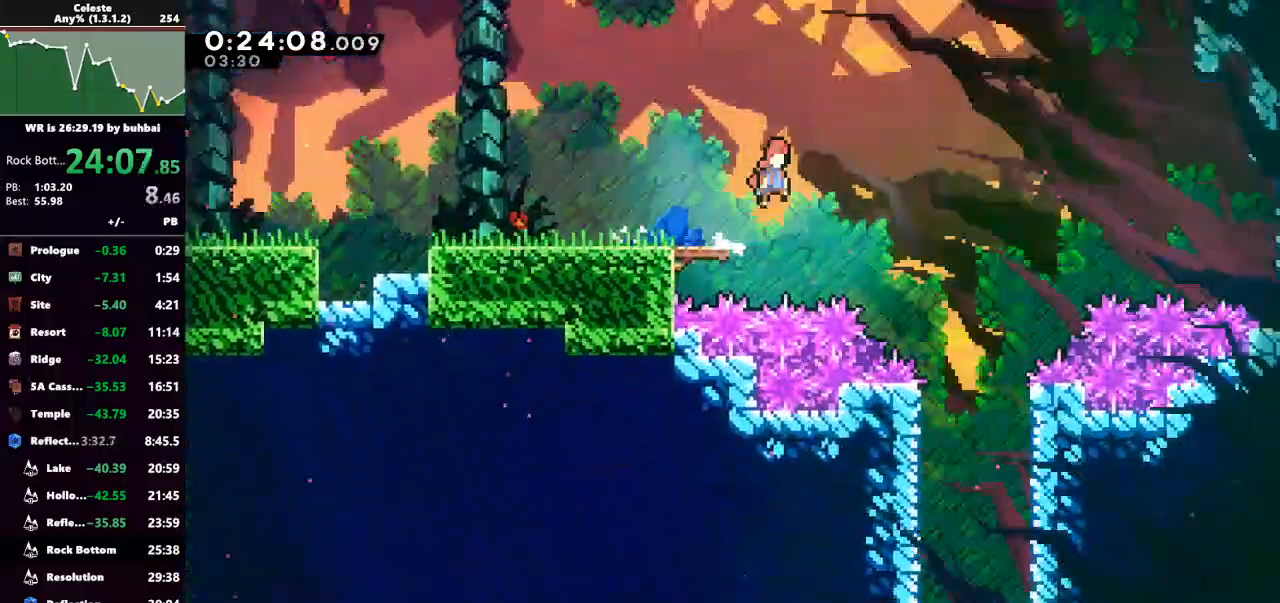
{"keys": ["down", "right"], "events": [[100, "jump", "up"], [200, "down", "down"]]}